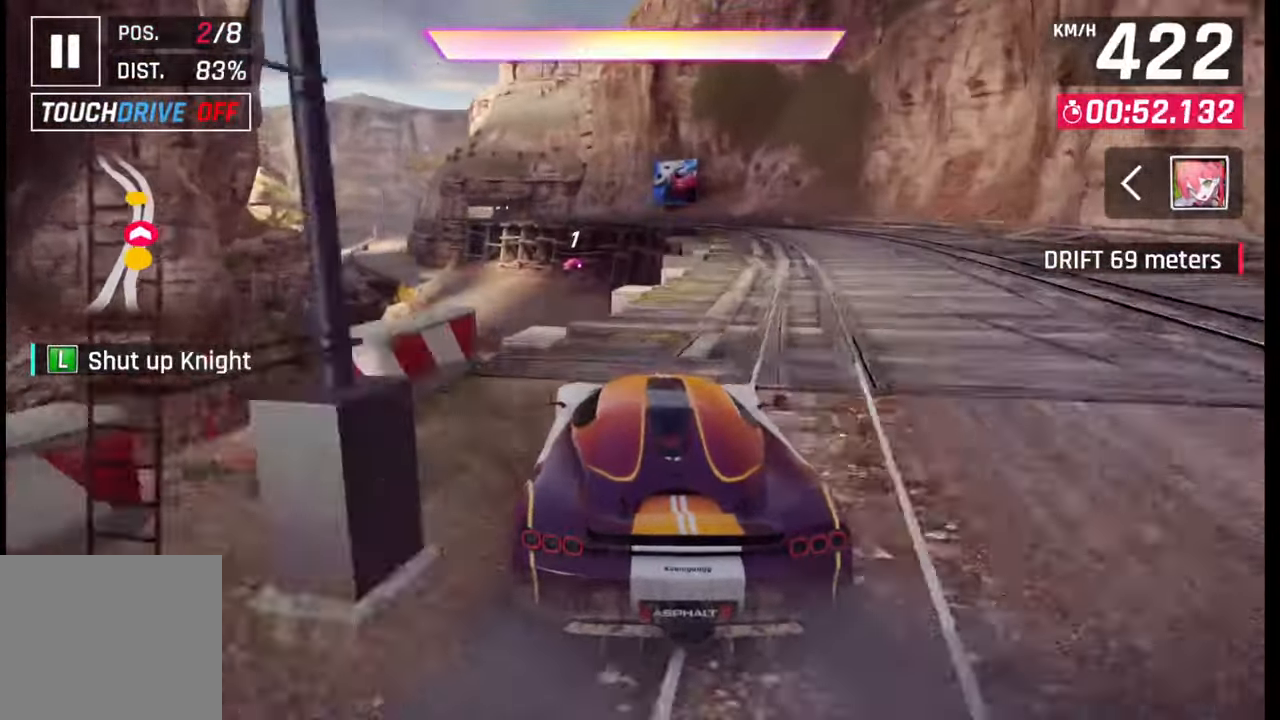
Gameplay with a controller (PlayStation layout); each line is a JSON object with the inputs held at the frame after it. "events" lists button and stick changes between this image and that frame as [ms after this image, input, new state], when the widget could be followed in between.
{"buttons": ["CROSS", "R1"], "left_stick": "left", "right_stick": "center", "events": [[100, "CROSS", "down"], [117, "R1", "down"], [233, "CROSS", "up"], [233, "R1", "up"], [300, "CROSS", "down"], [333, "R1", "down"], [433, "CROSS", "up"], [433, "R1", "up"], [500, "CROSS", "down"], [500, "R1", "down"]]}
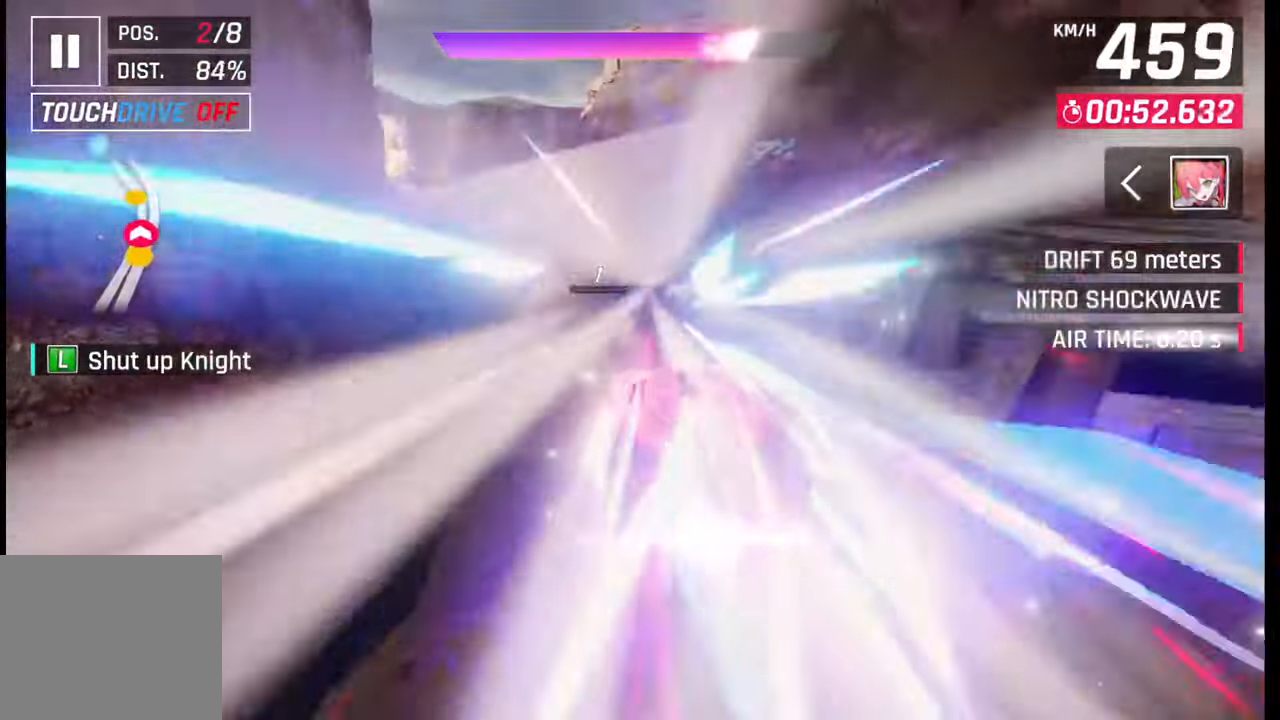
{"buttons": [], "left_stick": "center", "right_stick": "center", "events": [[67, "CROSS", "up"], [67, "R1", "up"], [183, "CROSS", "down"], [183, "R1", "down"], [250, "CROSS", "up"], [267, "R1", "up"], [333, "CROSS", "down"], [333, "R1", "down"], [383, "left_stick", "down-left"], [400, "CROSS", "up"], [450, "R1", "up"], [483, "left_stick", "center"]]}
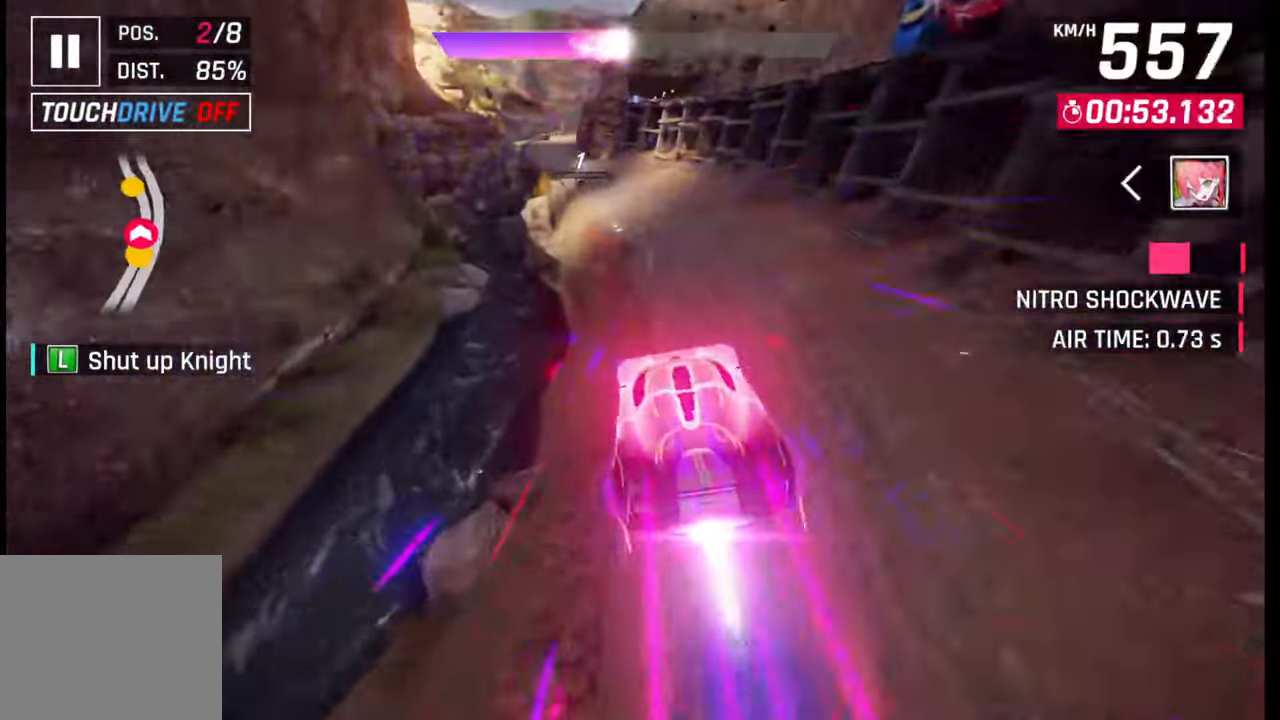
{"buttons": [], "left_stick": "right", "right_stick": "center", "events": [[217, "SQUARE", "down"], [233, "SQUARE", "up"], [383, "left_stick", "right"]]}
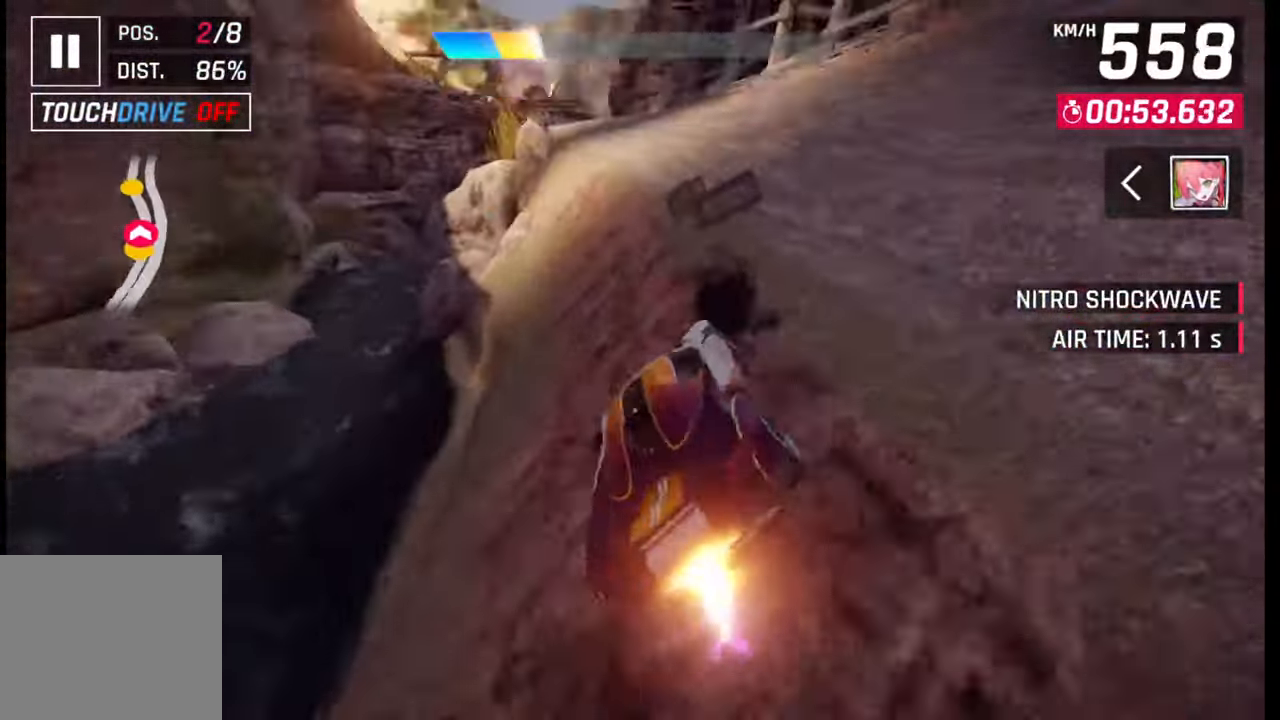
{"buttons": ["SQUARE"], "left_stick": "left", "right_stick": "center", "events": [[250, "CROSS", "down"], [250, "left_stick", "center"], [317, "CROSS", "up"], [483, "SQUARE", "down"], [500, "left_stick", "left"]]}
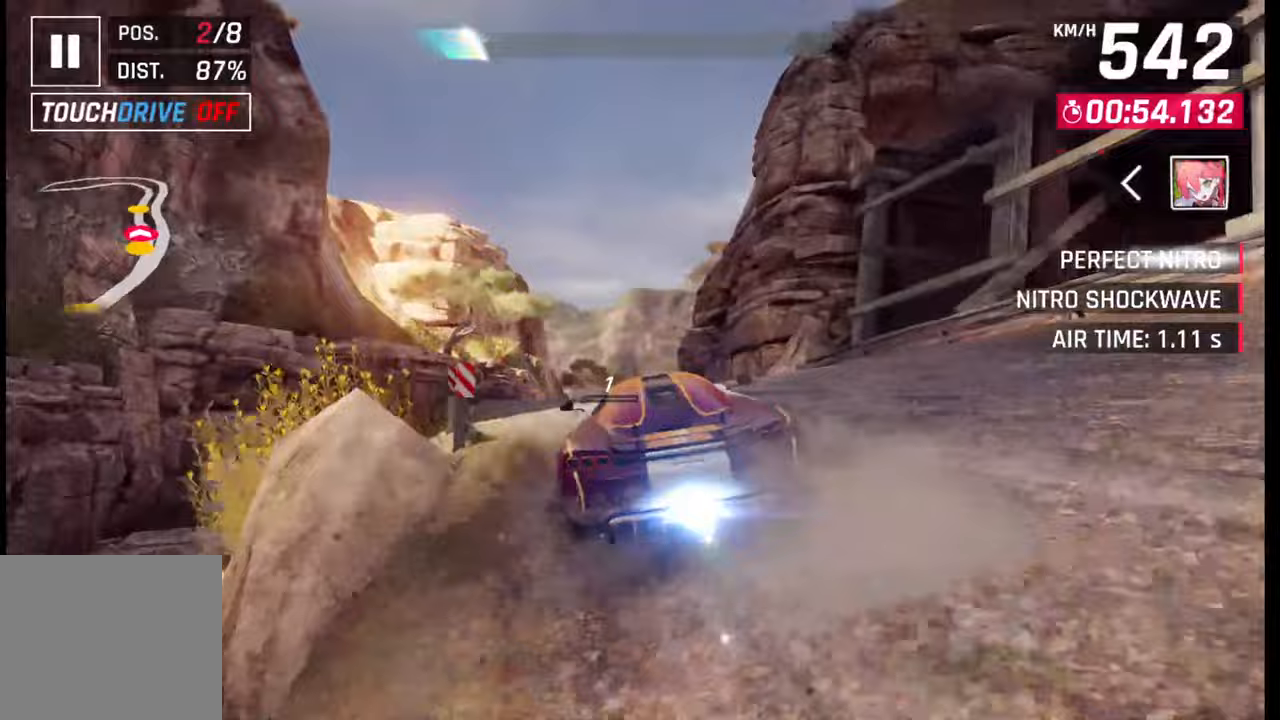
{"buttons": [], "left_stick": "right", "right_stick": "center", "events": [[33, "SQUARE", "up"], [117, "SQUARE", "down"], [183, "SQUARE", "up"], [200, "left_stick", "right"], [233, "CROSS", "down"], [233, "R1", "down"], [300, "CROSS", "up"], [333, "R1", "up"], [383, "CROSS", "down"], [383, "R1", "down"], [450, "CROSS", "up"], [467, "R1", "up"]]}
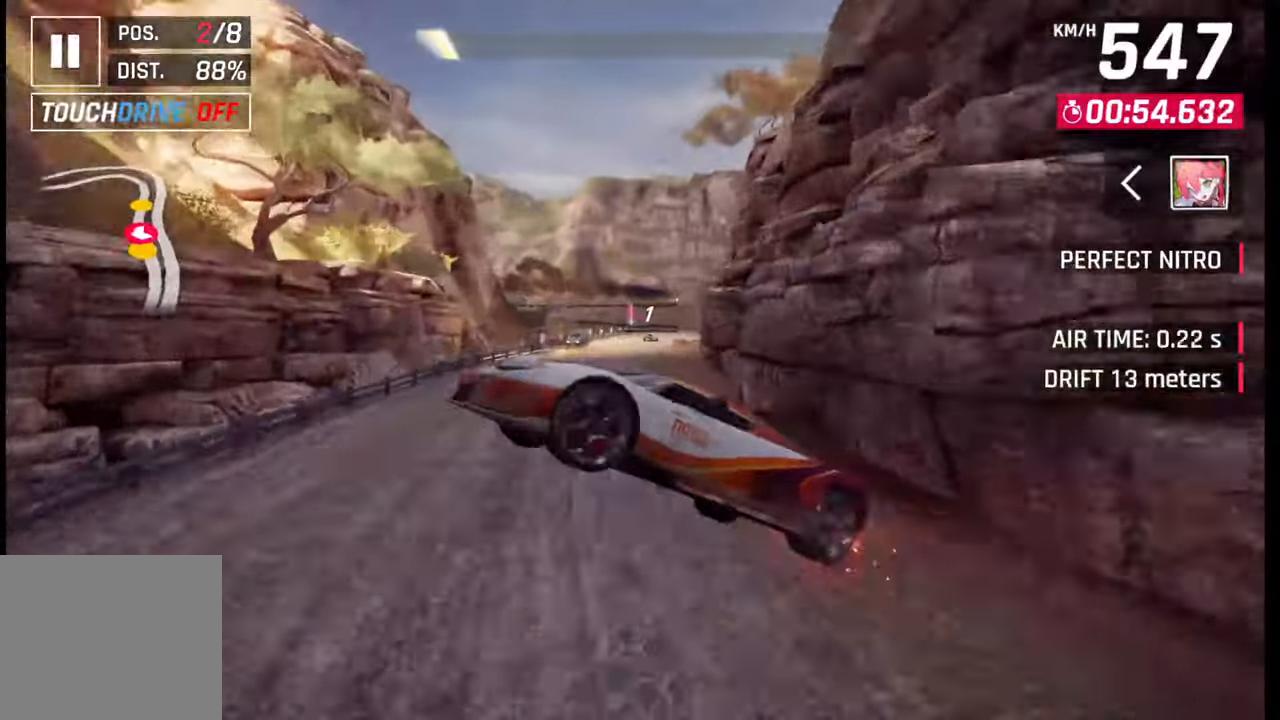
{"buttons": ["SQUARE"], "left_stick": "right", "right_stick": "center", "events": [[17, "CROSS", "down"], [17, "R1", "down"], [117, "CROSS", "up"], [133, "R1", "up"], [183, "CROSS", "down"], [183, "R1", "down"], [350, "CROSS", "up"], [350, "R1", "up"], [450, "SQUARE", "down"]]}
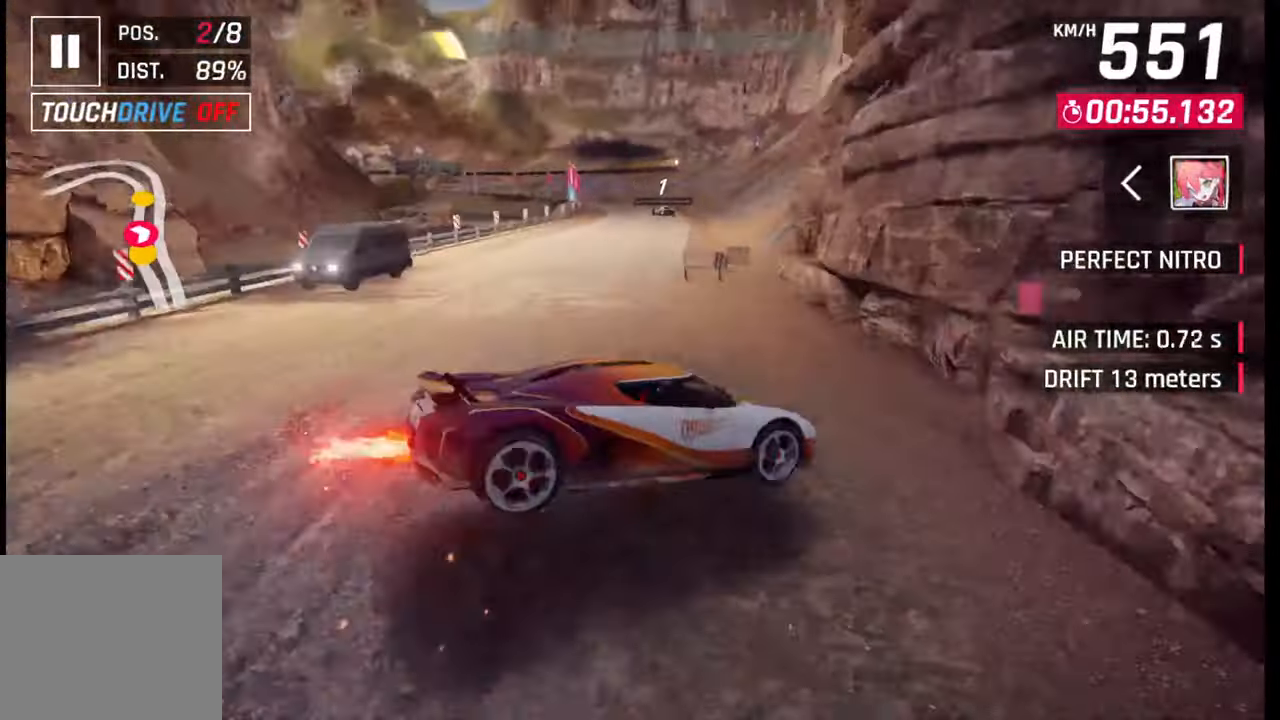
{"buttons": [], "left_stick": "left", "right_stick": "center", "events": [[50, "SQUARE", "up"], [100, "left_stick", "center"], [233, "left_stick", "left"]]}
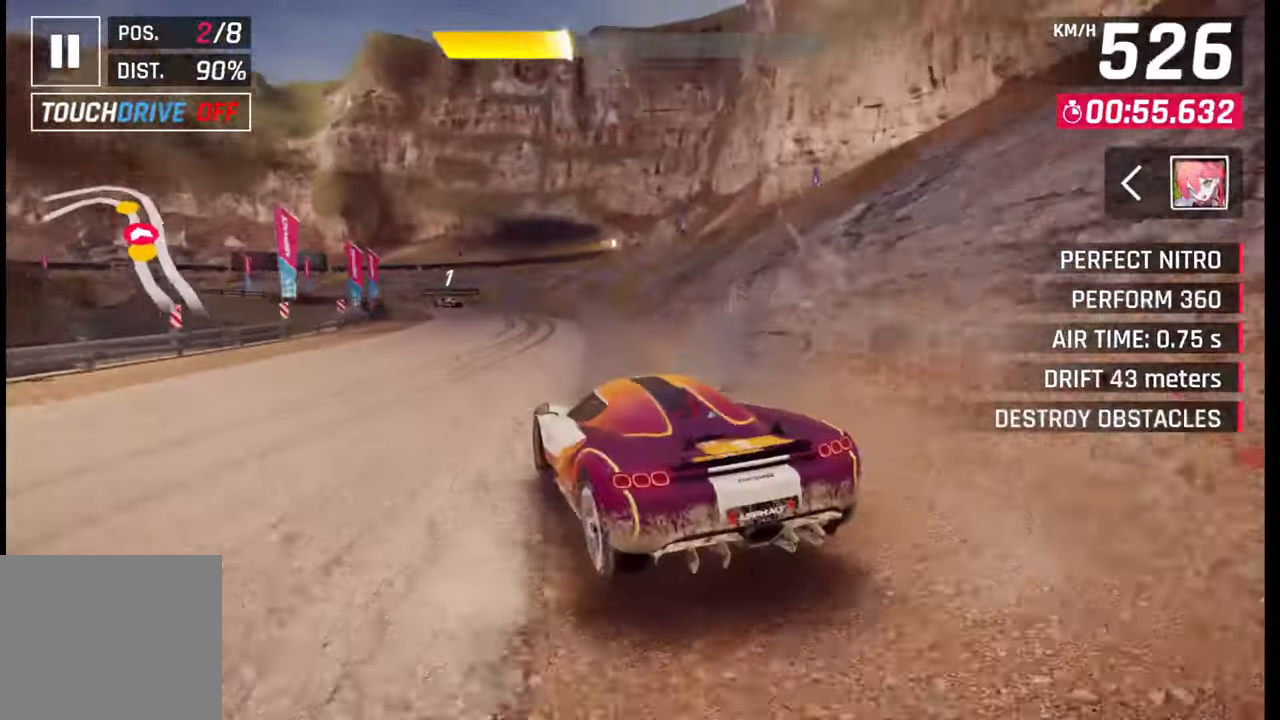
{"buttons": [], "left_stick": "left", "right_stick": "center", "events": []}
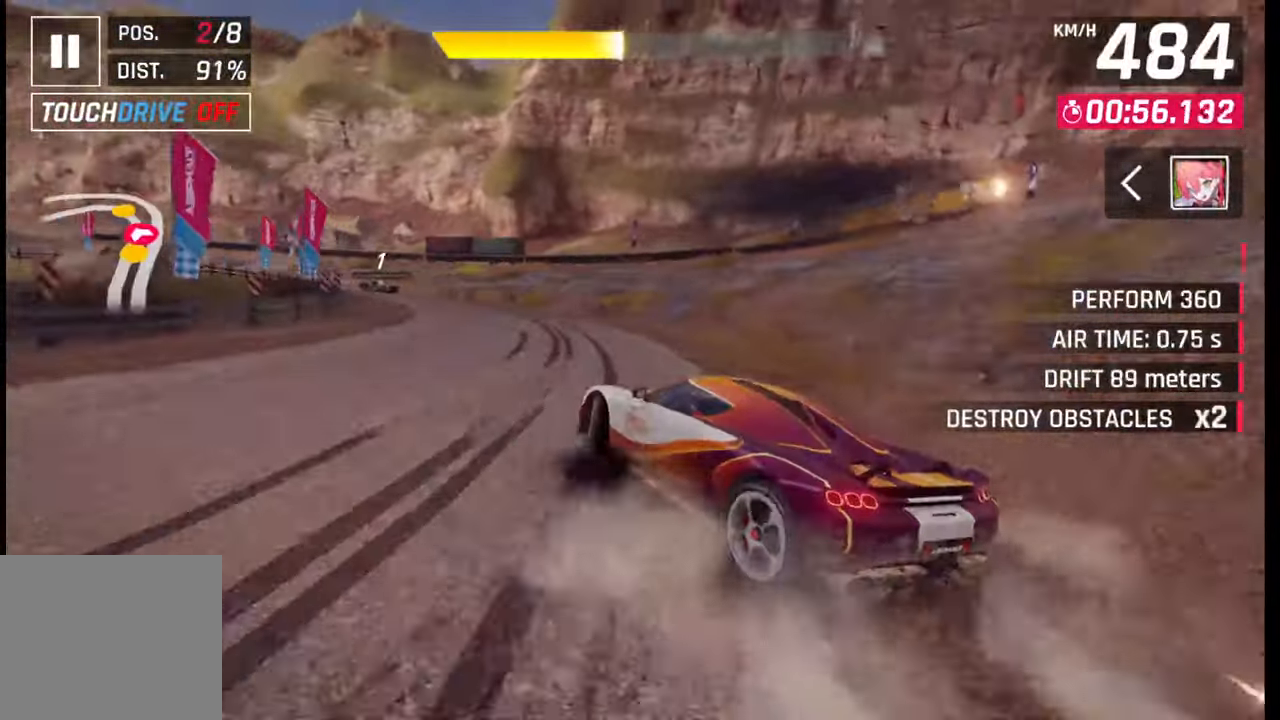
{"buttons": [], "left_stick": "left", "right_stick": "center", "events": []}
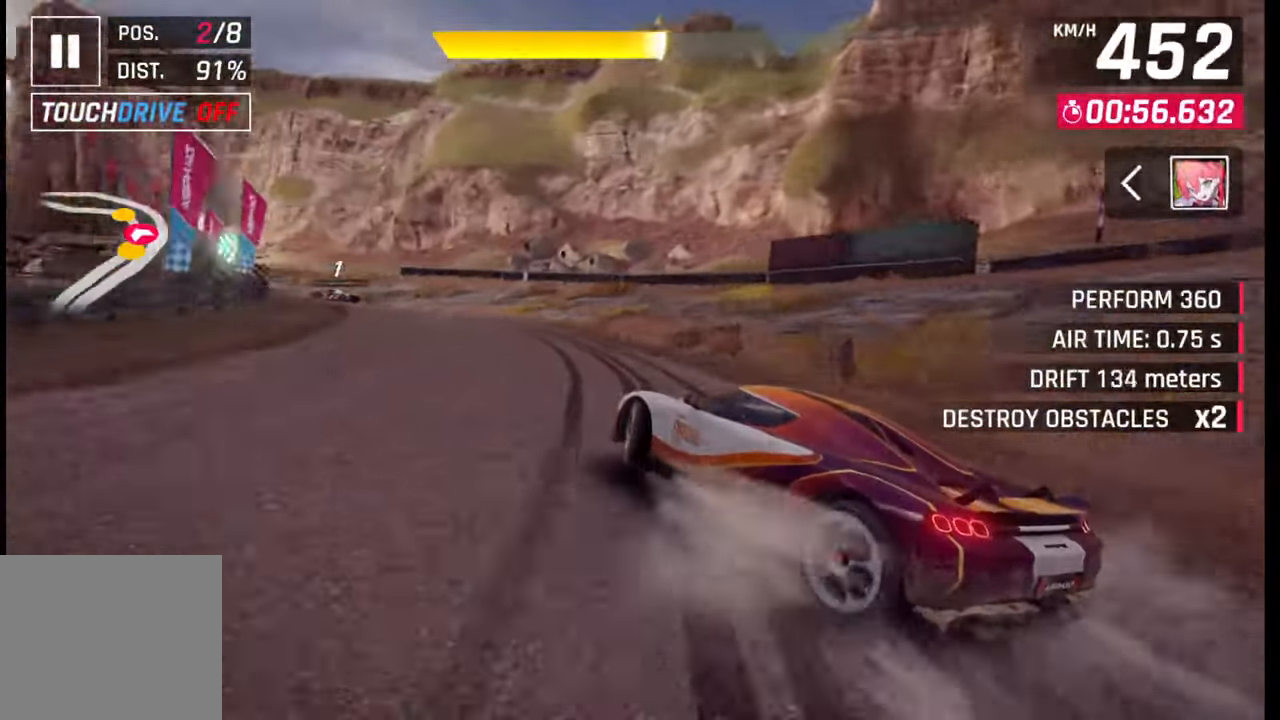
{"buttons": [], "left_stick": "left", "right_stick": "center", "events": []}
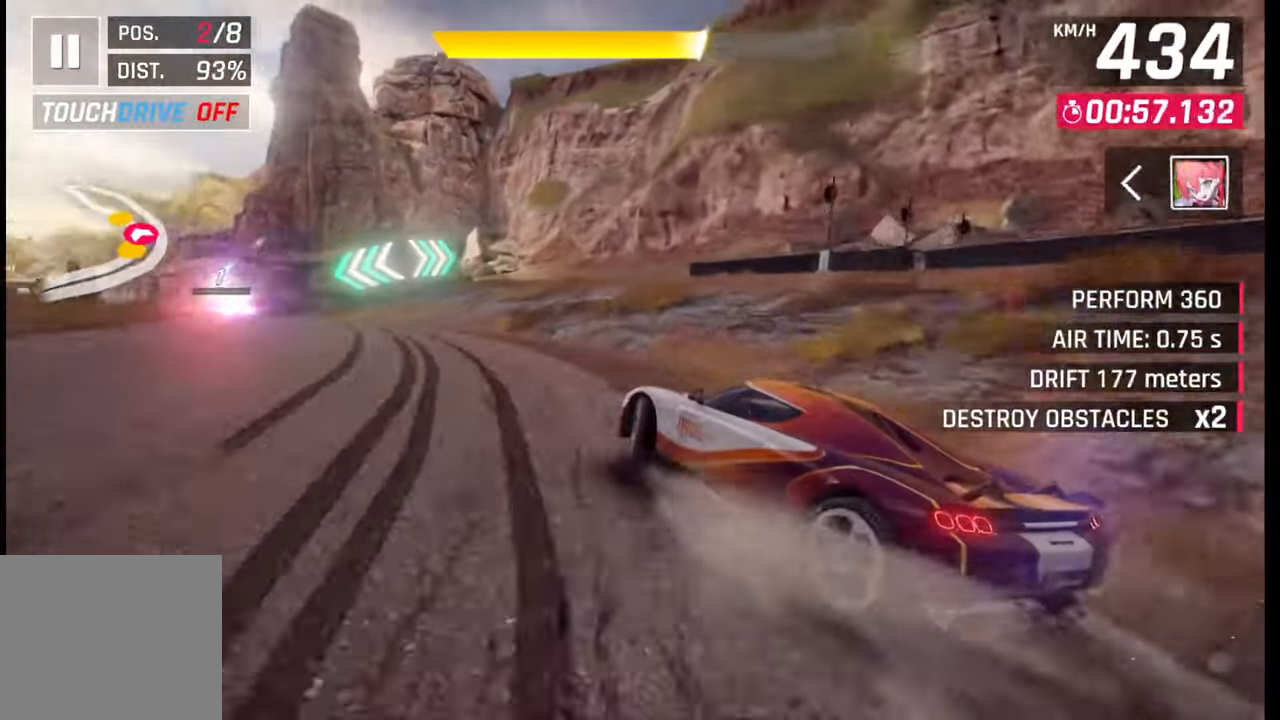
{"buttons": [], "left_stick": "left", "right_stick": "center", "events": []}
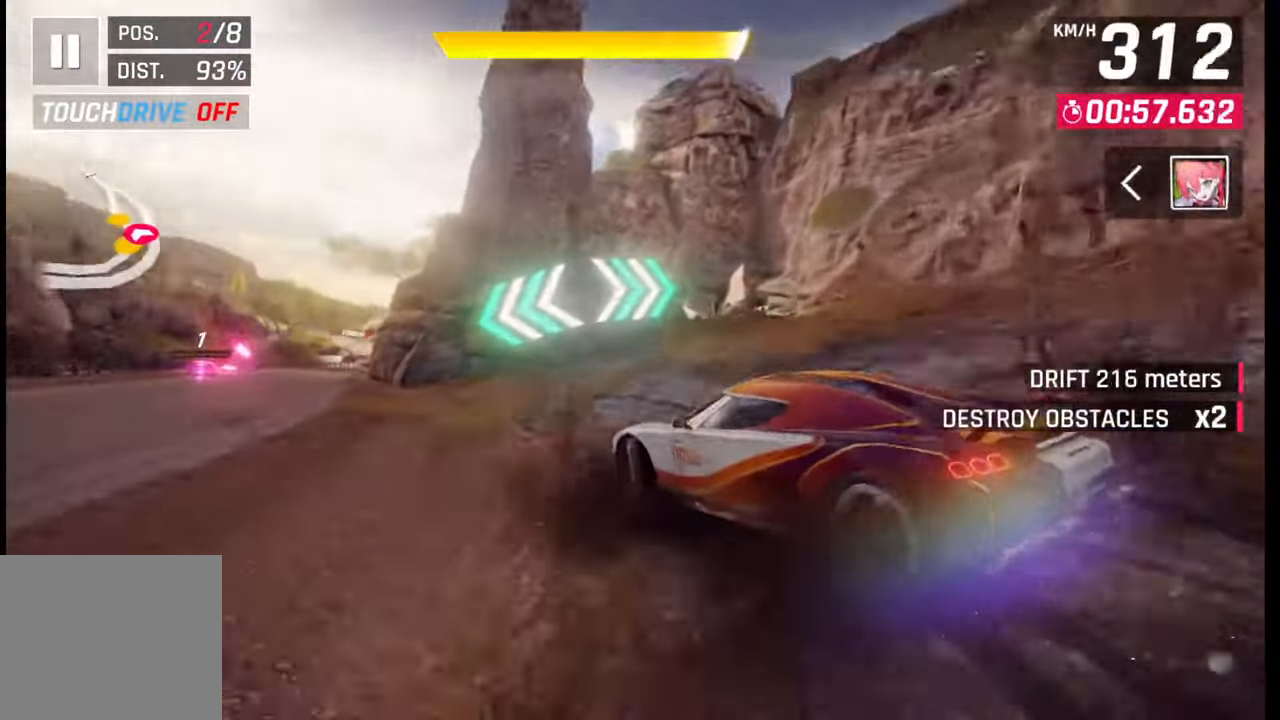
{"buttons": [], "left_stick": "center", "right_stick": "center", "events": [[417, "left_stick", "center"]]}
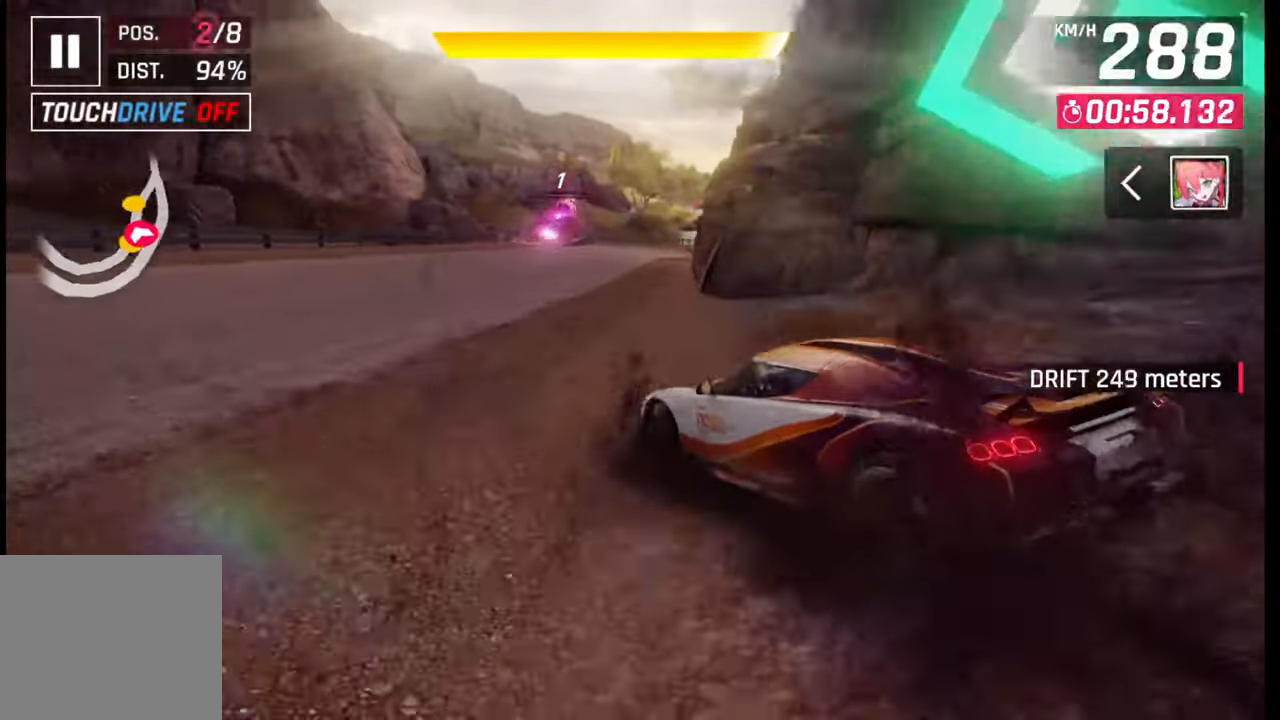
{"buttons": [], "left_stick": "center", "right_stick": "center", "events": []}
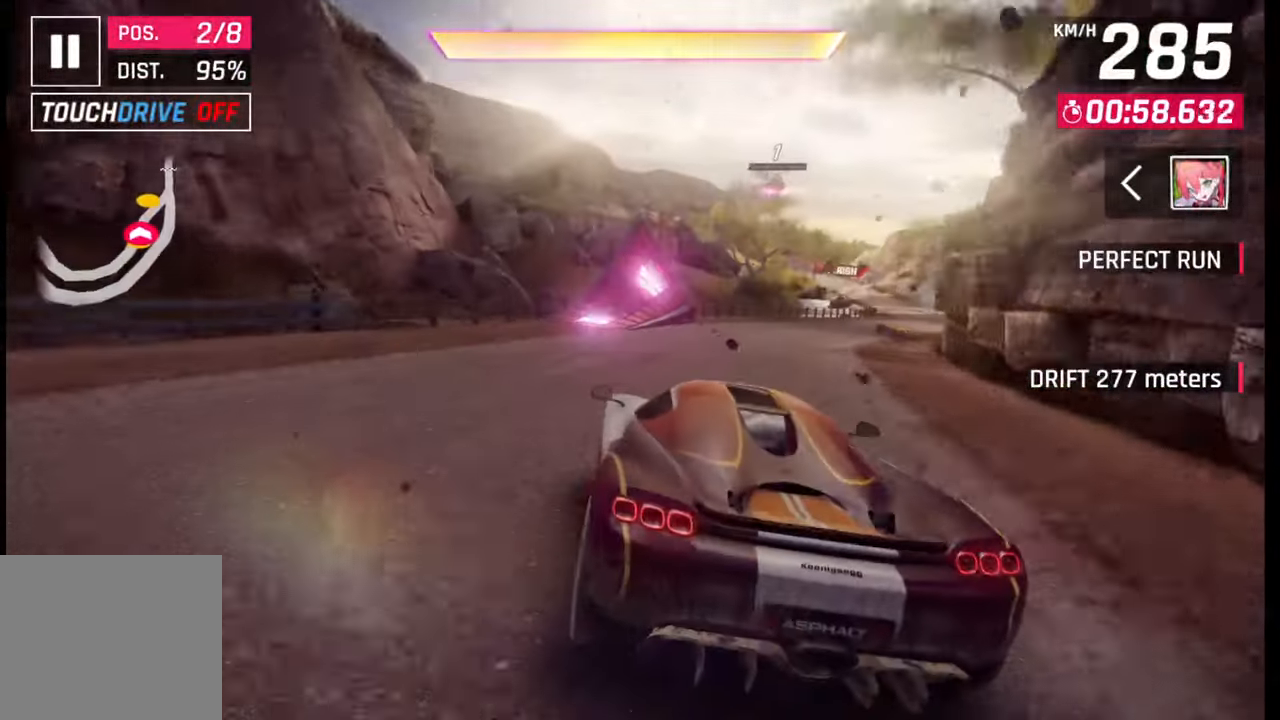
{"buttons": [], "left_stick": "right", "right_stick": "center", "events": [[33, "CROSS", "down"], [33, "R1", "down"], [133, "R1", "up"], [167, "CROSS", "up"], [450, "left_stick", "right"]]}
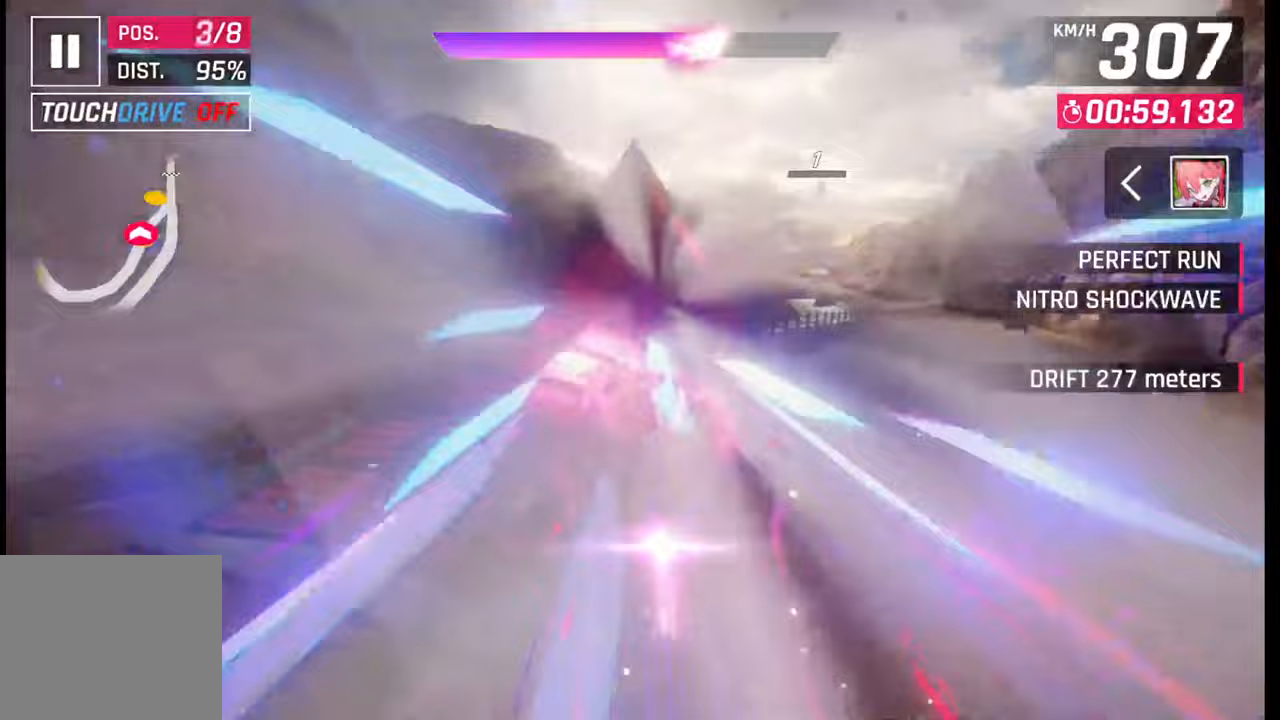
{"buttons": [], "left_stick": "right", "right_stick": "center", "events": [[383, "CROSS", "down"], [383, "R1", "down"], [467, "CROSS", "up"], [467, "R1", "up"]]}
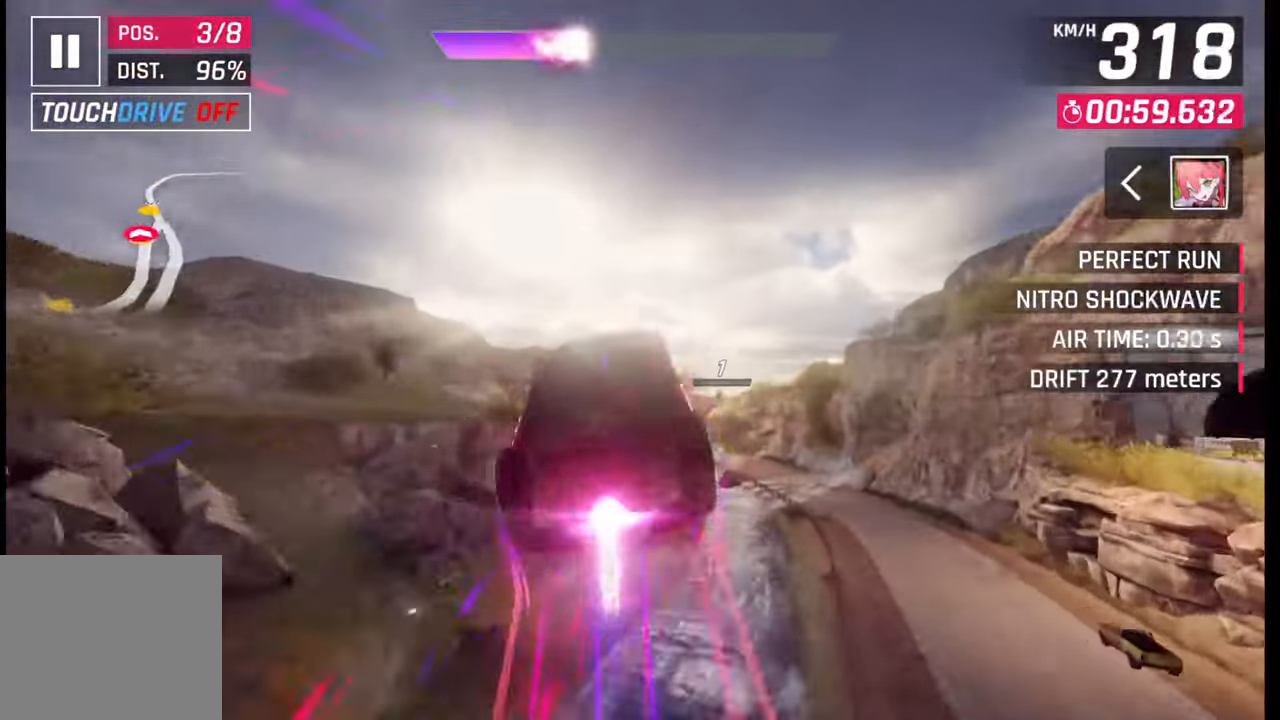
{"buttons": [], "left_stick": "right", "right_stick": "center", "events": [[67, "CROSS", "down"], [67, "R1", "down"], [117, "CROSS", "up"], [133, "R1", "up"], [233, "CROSS", "down"], [233, "R1", "down"], [300, "CROSS", "up"], [300, "R1", "up"], [417, "CROSS", "down"], [417, "R1", "down"], [467, "CROSS", "up"], [483, "R1", "up"]]}
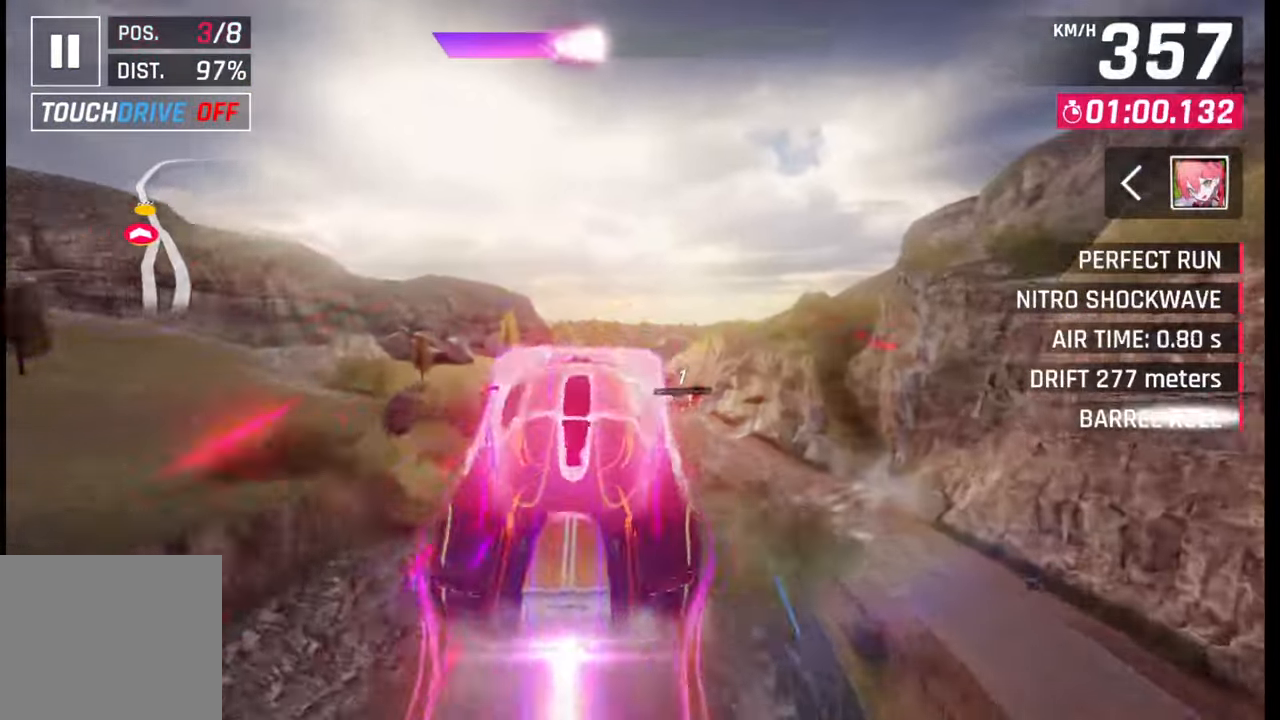
{"buttons": [], "left_stick": "center", "right_stick": "center", "events": [[67, "CROSS", "down"], [67, "R1", "down"], [133, "CROSS", "up"], [133, "R1", "up"], [200, "left_stick", "center"], [250, "CROSS", "down"], [250, "R1", "down"], [317, "CROSS", "up"], [317, "R1", "up"], [417, "CROSS", "down"], [417, "R1", "down"], [467, "CROSS", "up"], [467, "R1", "up"]]}
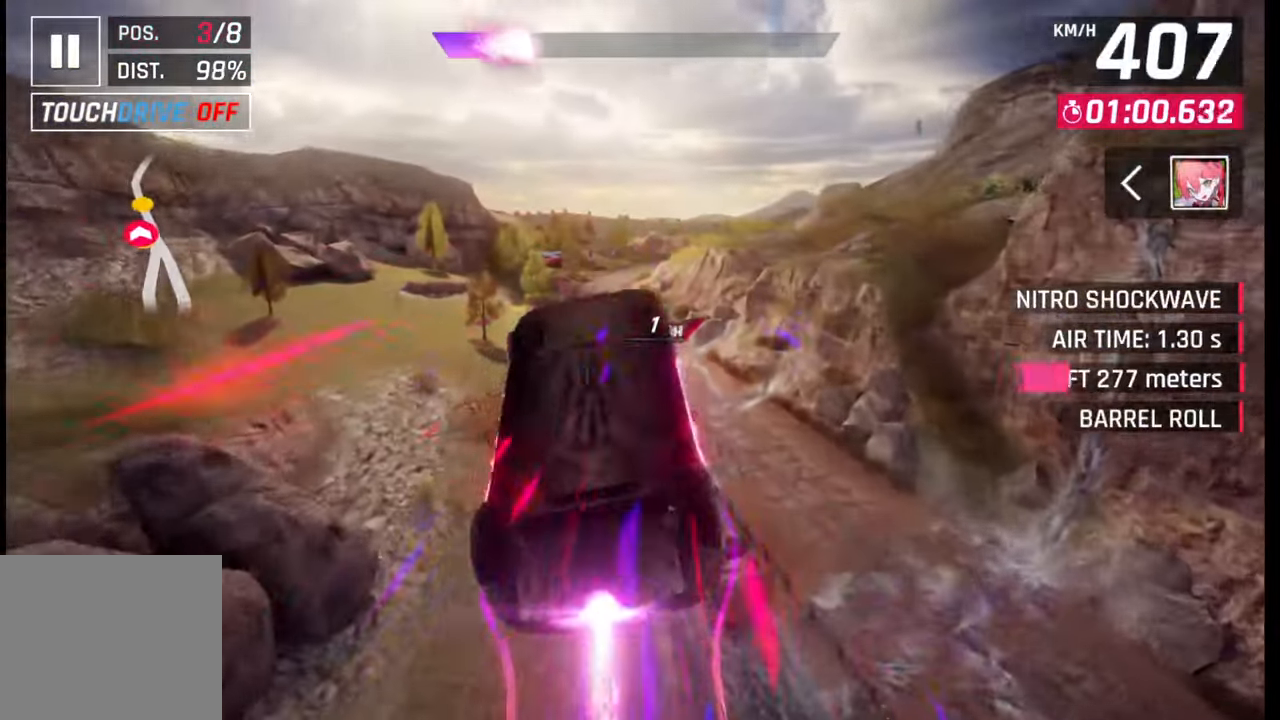
{"buttons": [], "left_stick": "left", "right_stick": "center", "events": [[83, "CROSS", "down"], [83, "R1", "down"], [167, "CROSS", "up"], [167, "R1", "up"], [250, "CROSS", "down"], [250, "R1", "down"], [283, "left_stick", "left"], [317, "CROSS", "up"], [317, "R1", "up"], [417, "CROSS", "down"], [417, "R1", "down"], [500, "CROSS", "up"], [500, "R1", "up"]]}
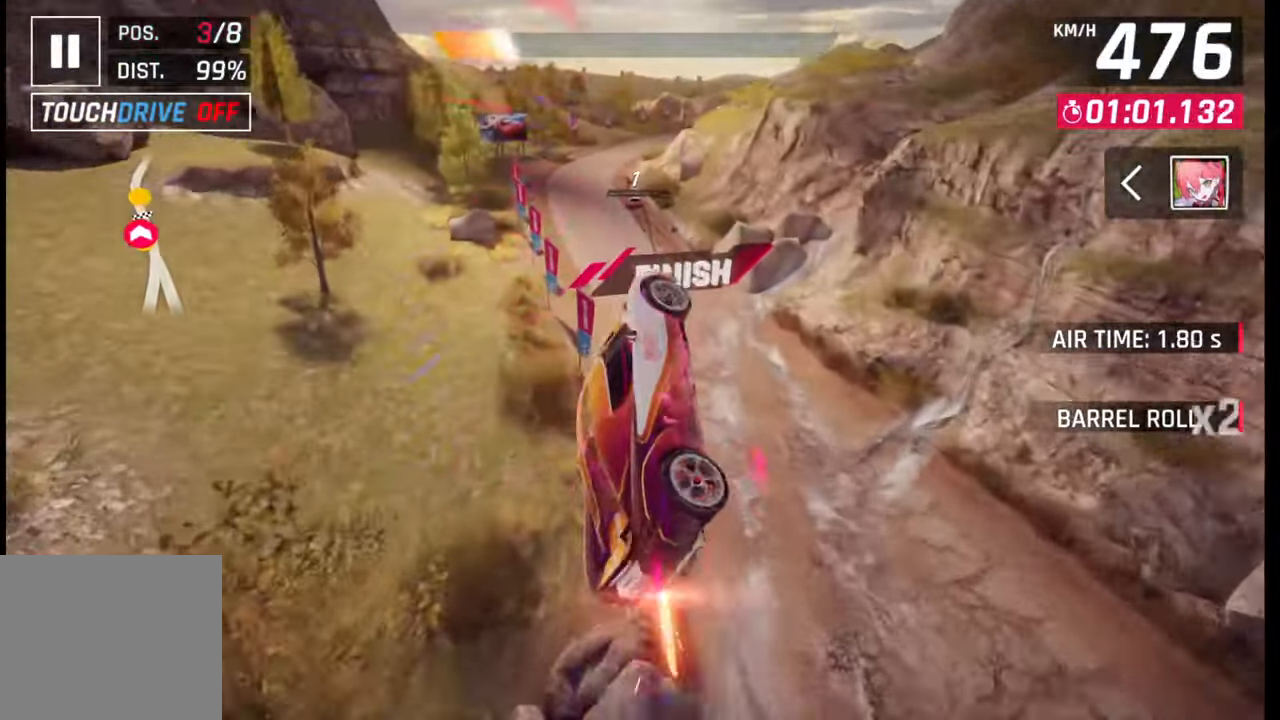
{"buttons": ["CROSS", "R1"], "left_stick": "left", "right_stick": "center", "events": [[83, "CROSS", "down"], [83, "R1", "down"], [150, "R1", "up"], [167, "CROSS", "up"], [250, "CROSS", "down"], [250, "R1", "down"], [333, "CROSS", "up"], [333, "R1", "up"], [383, "CROSS", "down"], [383, "R1", "down"]]}
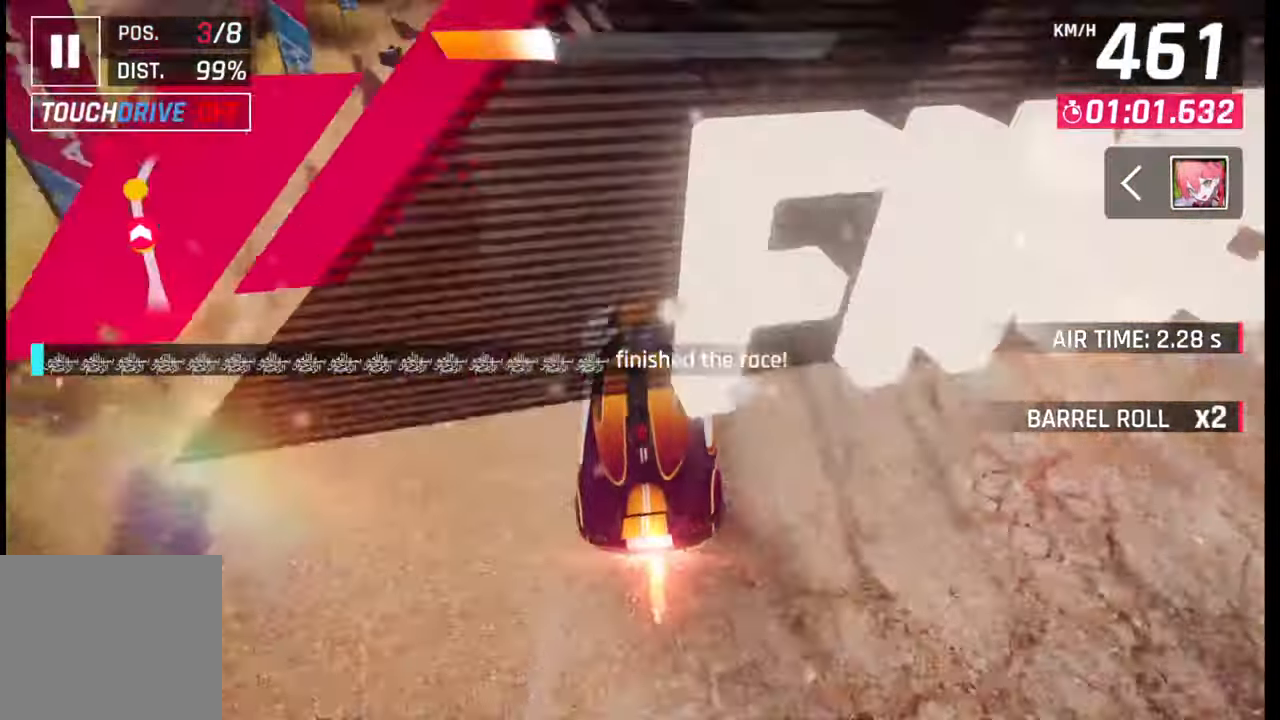
{"buttons": [], "left_stick": "left", "right_stick": "center", "events": [[50, "CROSS", "up"], [50, "R1", "up"], [300, "SQUARE", "down"], [350, "SQUARE", "up"], [450, "SQUARE", "down"], [500, "SQUARE", "up"]]}
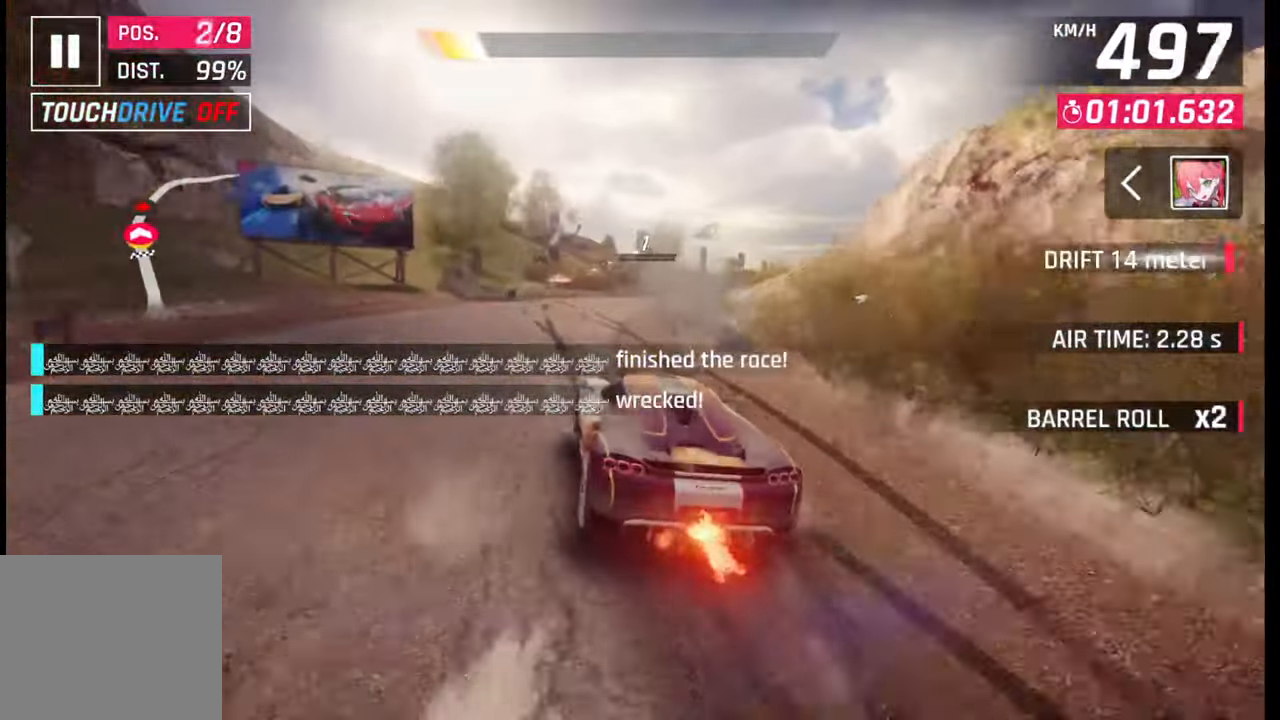
{"buttons": ["CROSS", "R1"], "left_stick": "left", "right_stick": "center", "events": [[100, "CROSS", "down"], [100, "R1", "down"], [183, "CROSS", "up"], [200, "R1", "up"], [283, "CROSS", "down"], [283, "R1", "down"], [333, "CROSS", "up"], [350, "R1", "up"], [433, "CROSS", "down"], [433, "R1", "down"]]}
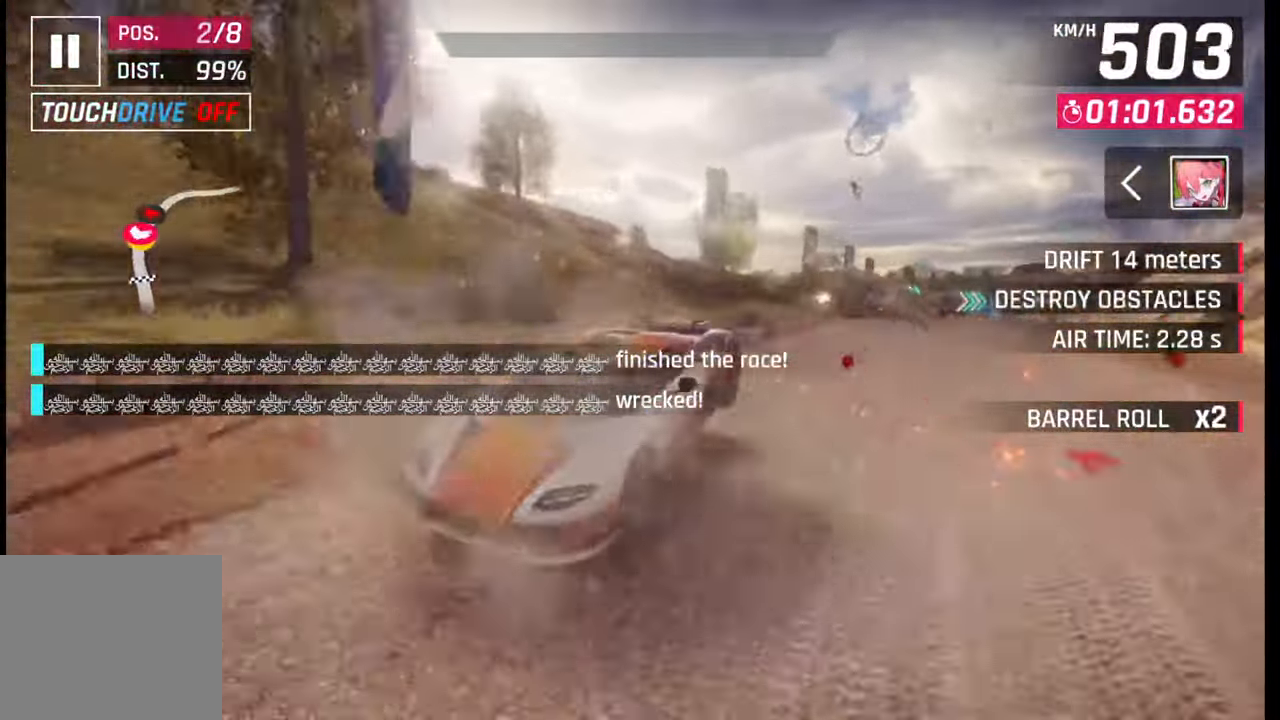
{"buttons": [], "left_stick": "center", "right_stick": "center", "events": [[50, "CROSS", "up"], [50, "R1", "up"], [183, "SQUARE", "down"], [183, "left_stick", "center"], [250, "SQUARE", "up"], [400, "CROSS", "down"], [400, "R1", "down"], [500, "CROSS", "up"], [500, "R1", "up"]]}